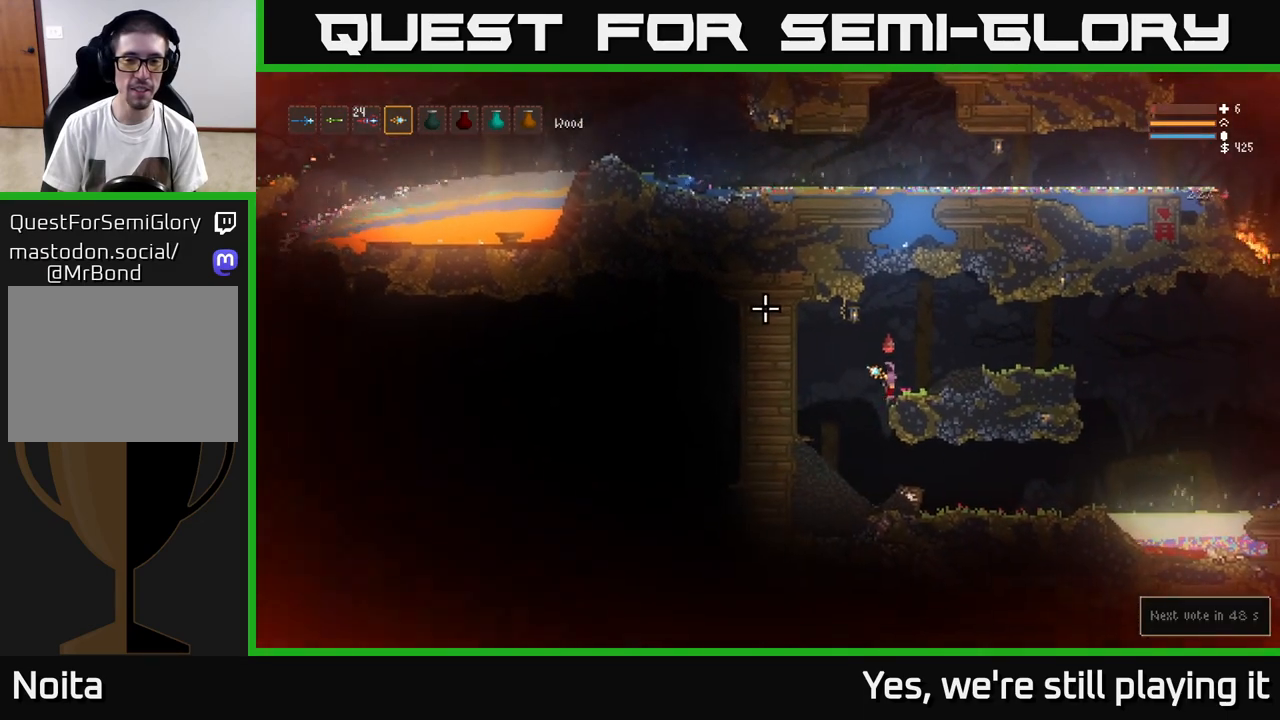
Gameplay with a controller (Xbox layout); each line is a JSON object with the inputs held at the frame after it. "events" lists button and stick changes between this image and that frame as [ms after this image, input, new state], when the widget could be followed in between.
{"buttons": [], "left_stick": "right", "right_stick": "up-left", "events": [[133, "left_stick", "center"], [350, "L2", "down"], [367, "left_stick", "right"], [467, "L2", "up"]]}
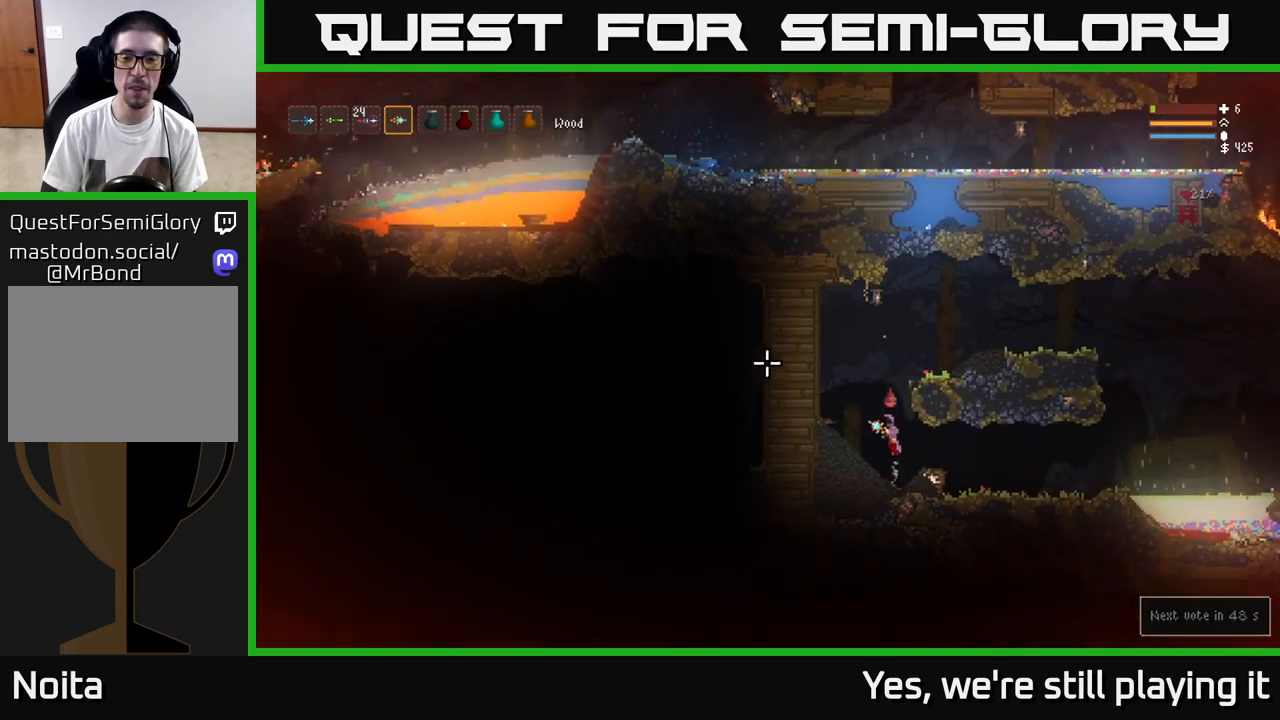
{"buttons": [], "left_stick": "center", "right_stick": "up-left", "events": [[217, "R3", "down"], [317, "R3", "up"], [417, "left_stick", "center"]]}
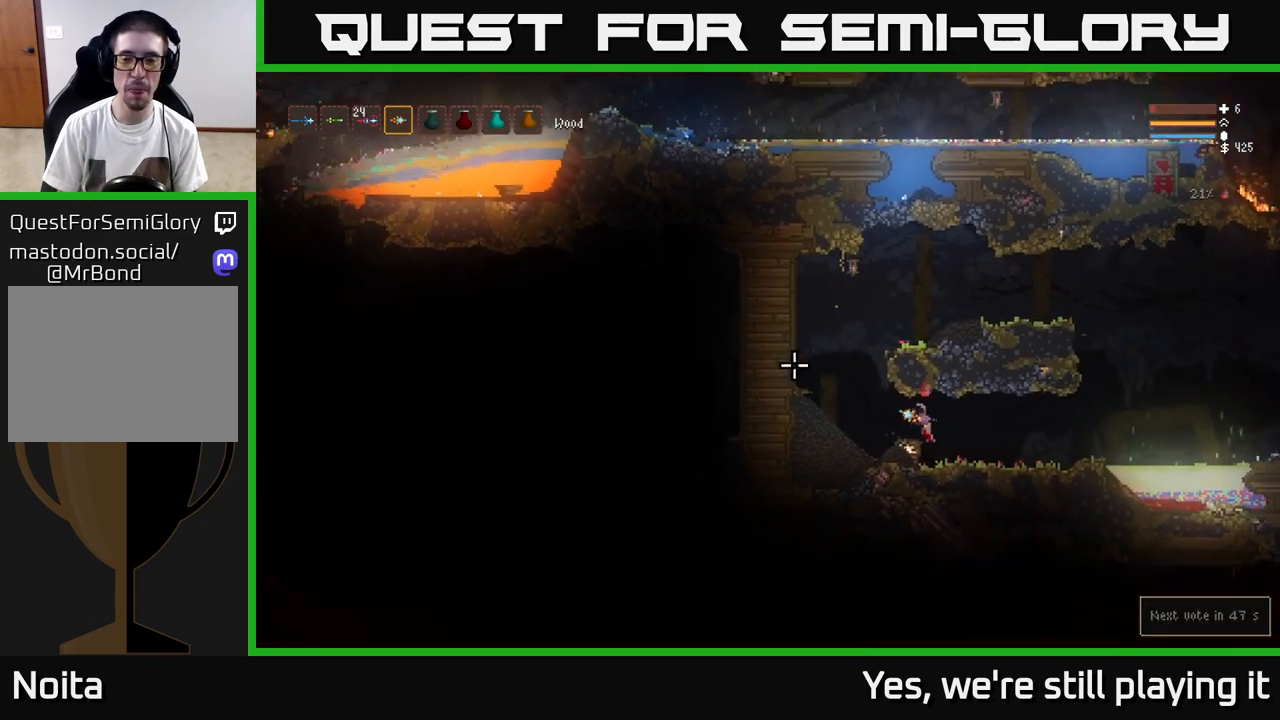
{"buttons": [], "left_stick": "right", "right_stick": "up-left", "events": [[383, "left_stick", "right"]]}
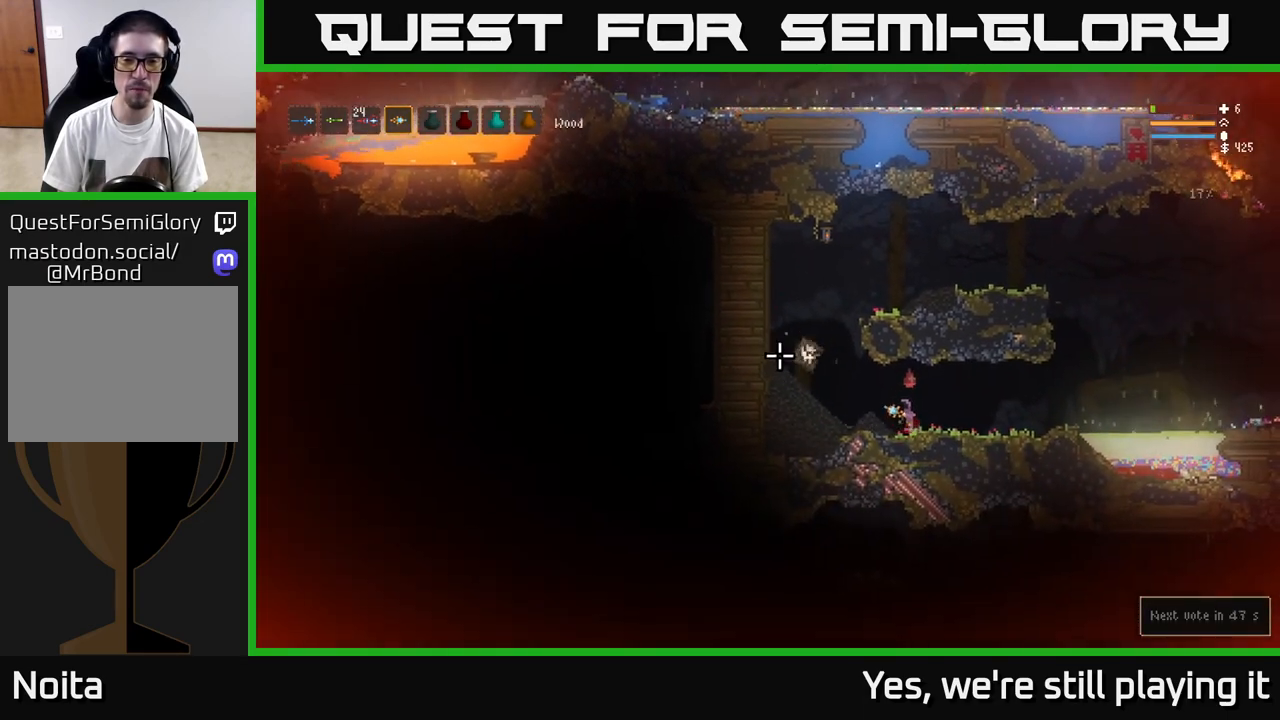
{"buttons": [], "left_stick": "center", "right_stick": "left", "events": [[100, "R2", "down"], [200, "R2", "up"], [317, "right_stick", "left"], [400, "left_stick", "center"]]}
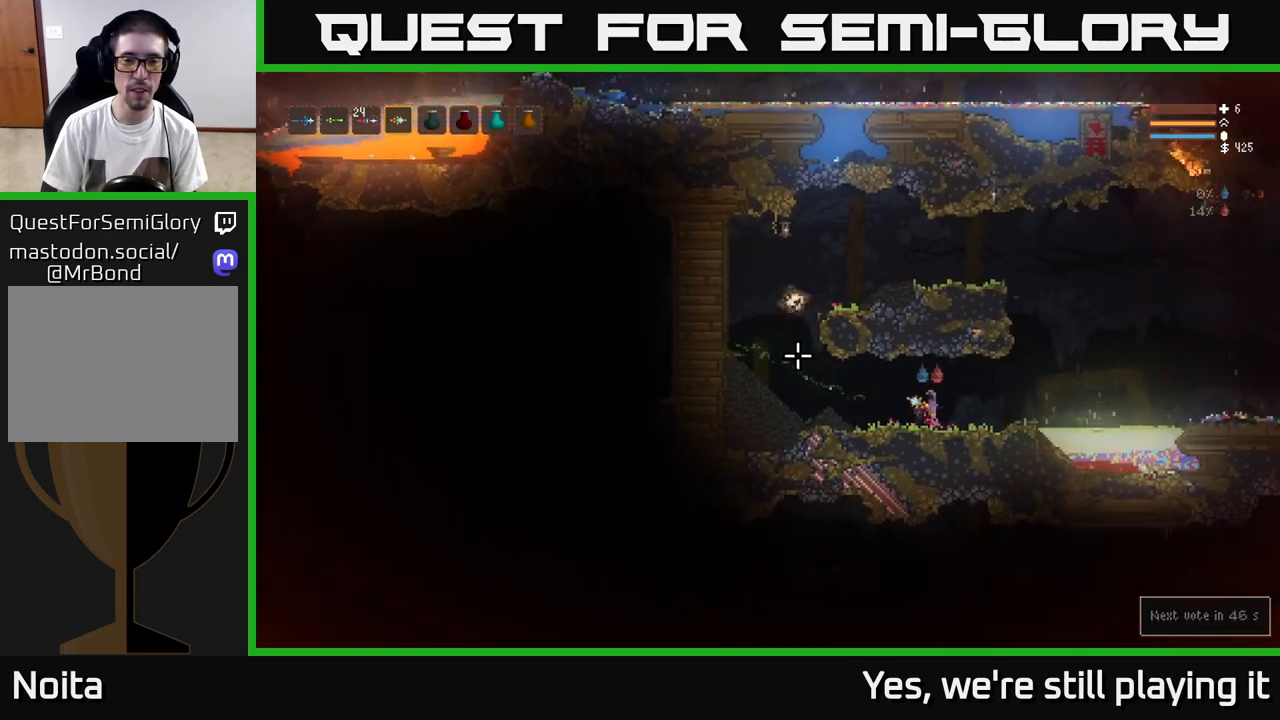
{"buttons": [], "left_stick": "center", "right_stick": "left", "events": [[183, "left_stick", "right"], [367, "left_stick", "center"]]}
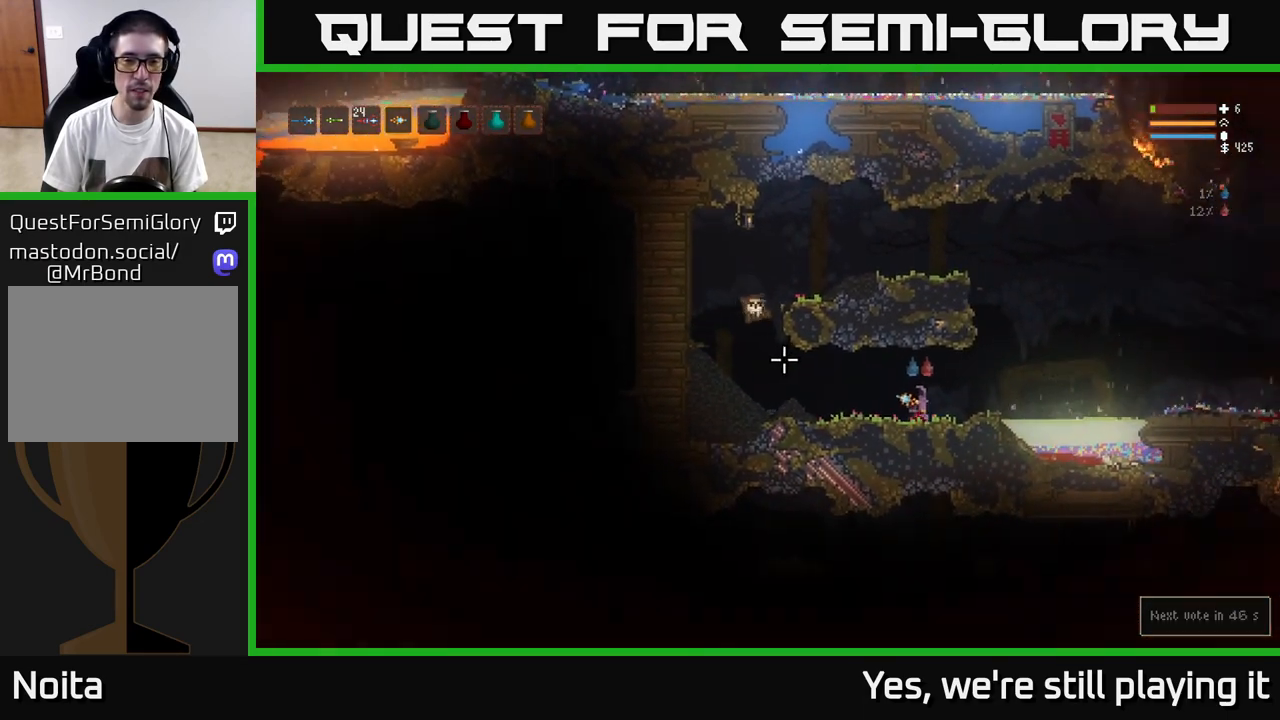
{"buttons": ["R2"], "left_stick": "center", "right_stick": "left", "events": [[117, "R2", "down"], [233, "R2", "up"], [467, "R2", "down"]]}
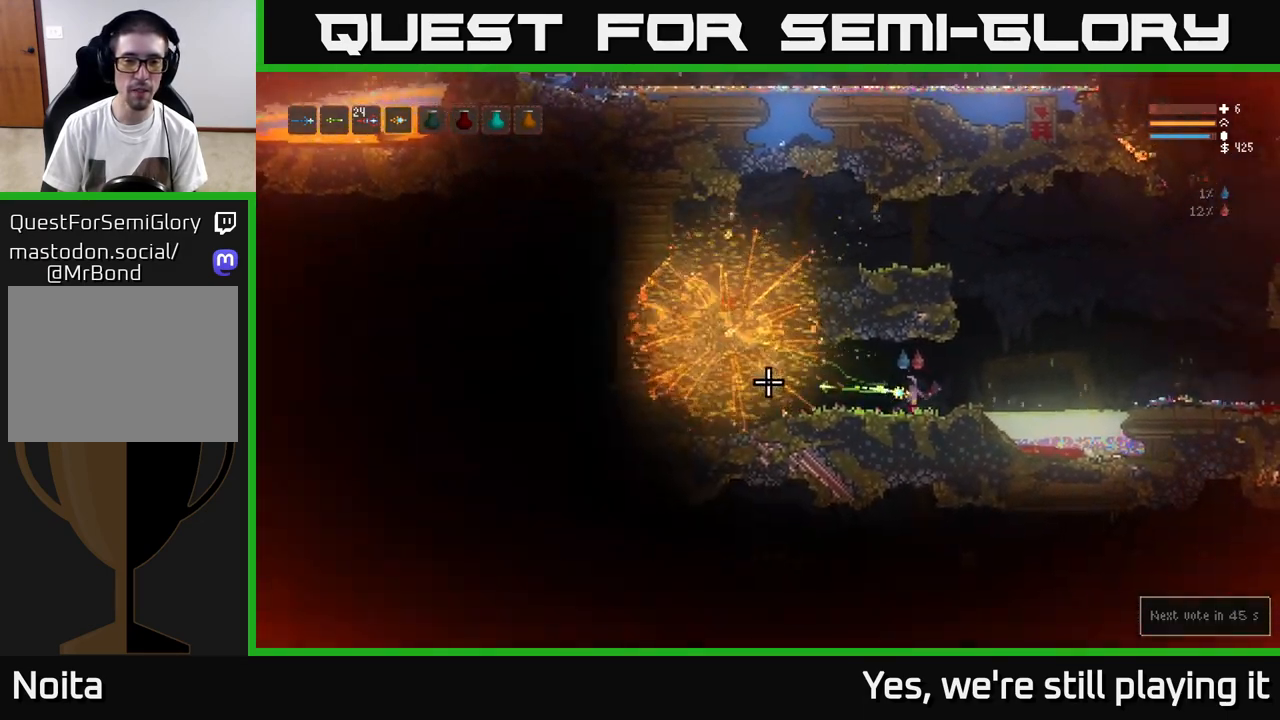
{"buttons": [], "left_stick": "center", "right_stick": "left", "events": [[67, "R2", "up"]]}
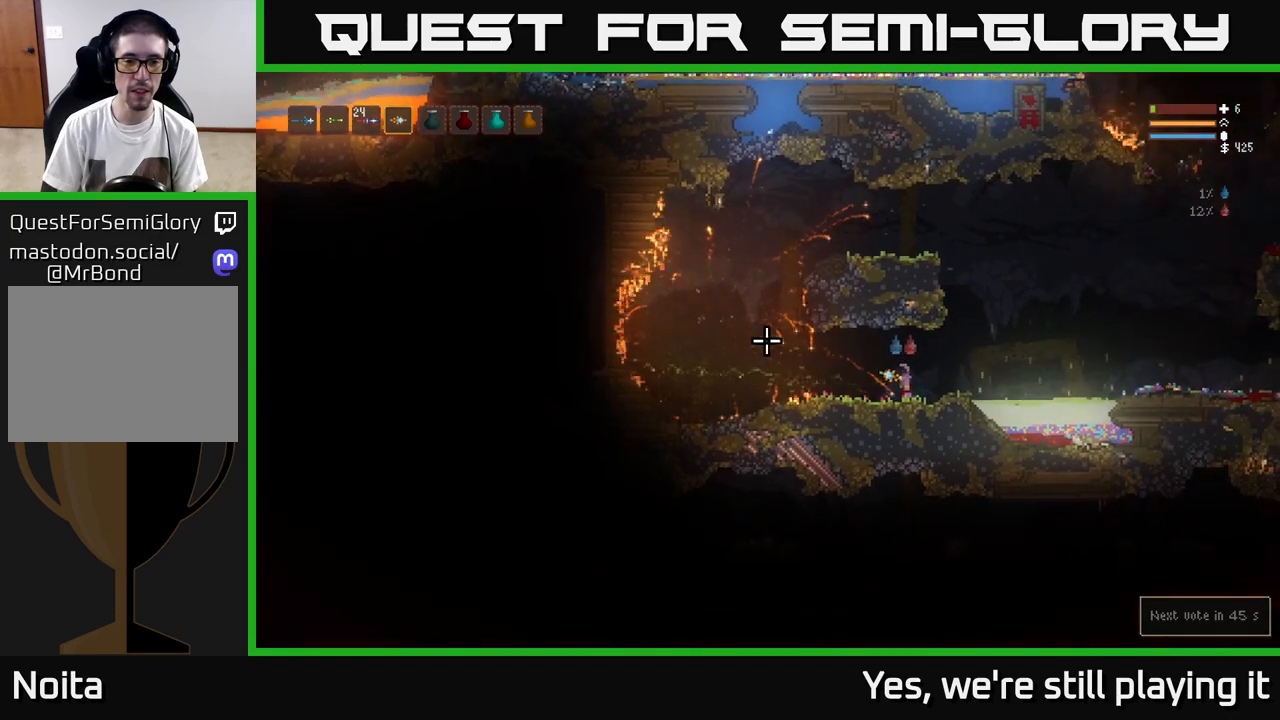
{"buttons": [], "left_stick": "left", "right_stick": "left", "events": [[267, "left_stick", "right"], [317, "L2", "down"], [433, "L2", "up"], [467, "left_stick", "left"]]}
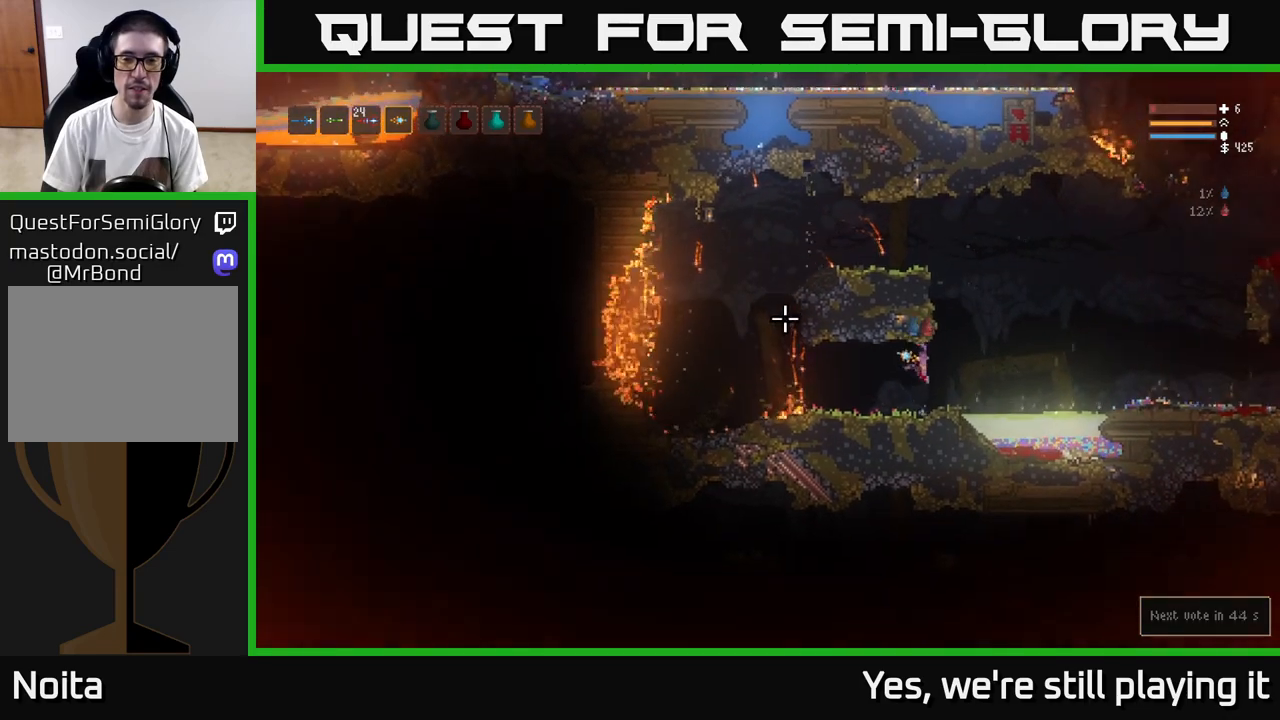
{"buttons": [], "left_stick": "center", "right_stick": "up-left", "events": [[67, "left_stick", "center"], [117, "right_stick", "up-left"], [200, "left_stick", "right"], [467, "left_stick", "center"]]}
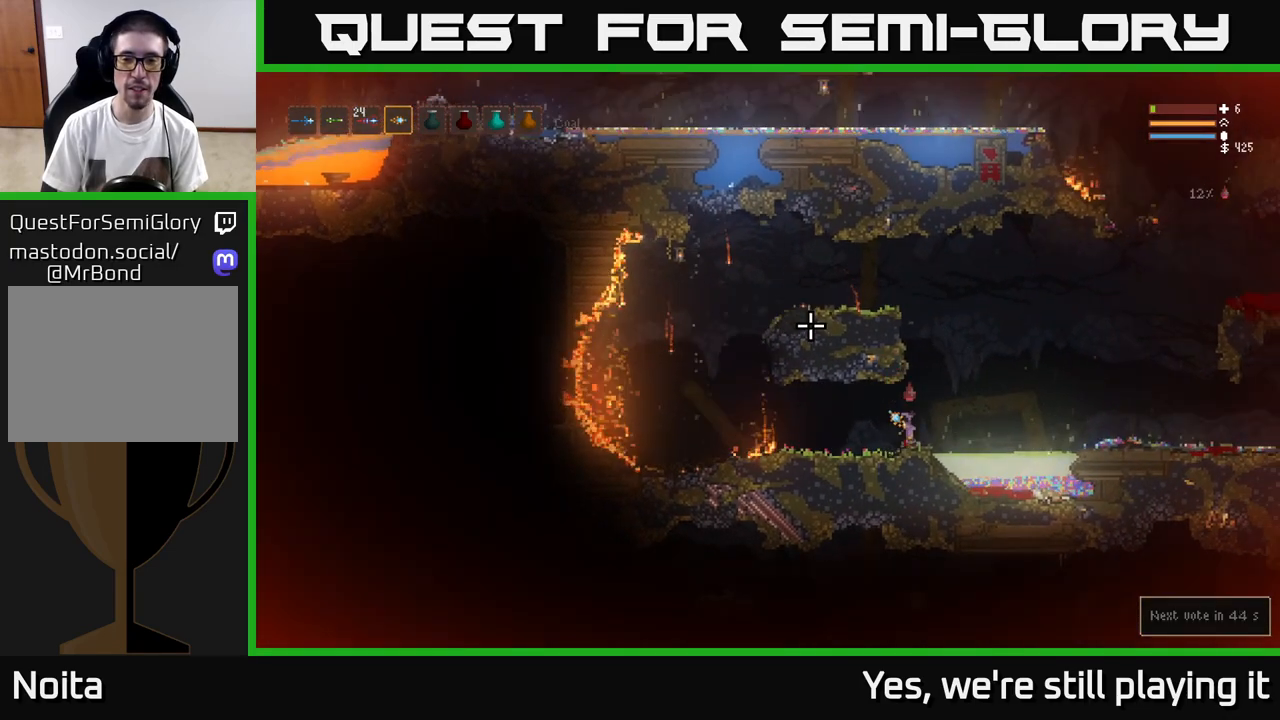
{"buttons": ["L2"], "left_stick": "left", "right_stick": "left", "events": [[50, "L2", "down"], [183, "left_stick", "right"], [350, "left_stick", "center"], [400, "right_stick", "left"], [417, "left_stick", "left"]]}
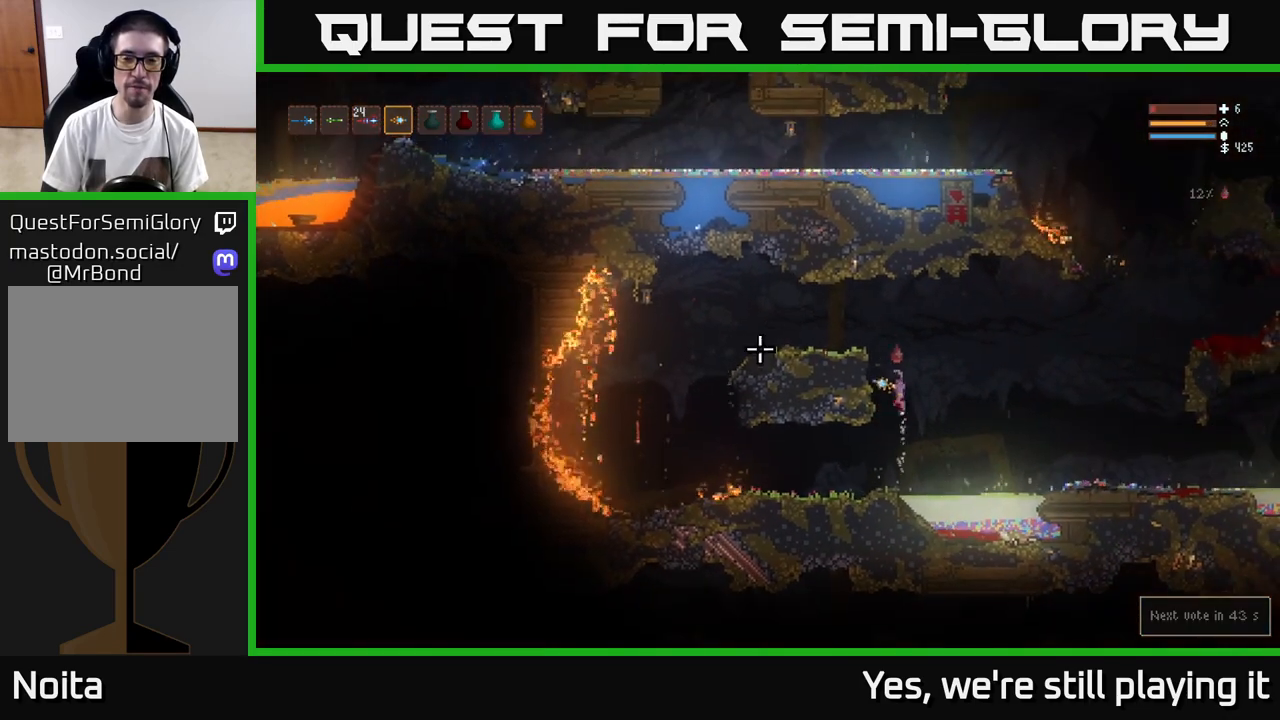
{"buttons": [], "left_stick": "center", "right_stick": "left", "events": [[17, "left_stick", "down"], [133, "left_stick", "center"], [183, "left_stick", "right"], [350, "L2", "up"], [433, "left_stick", "center"]]}
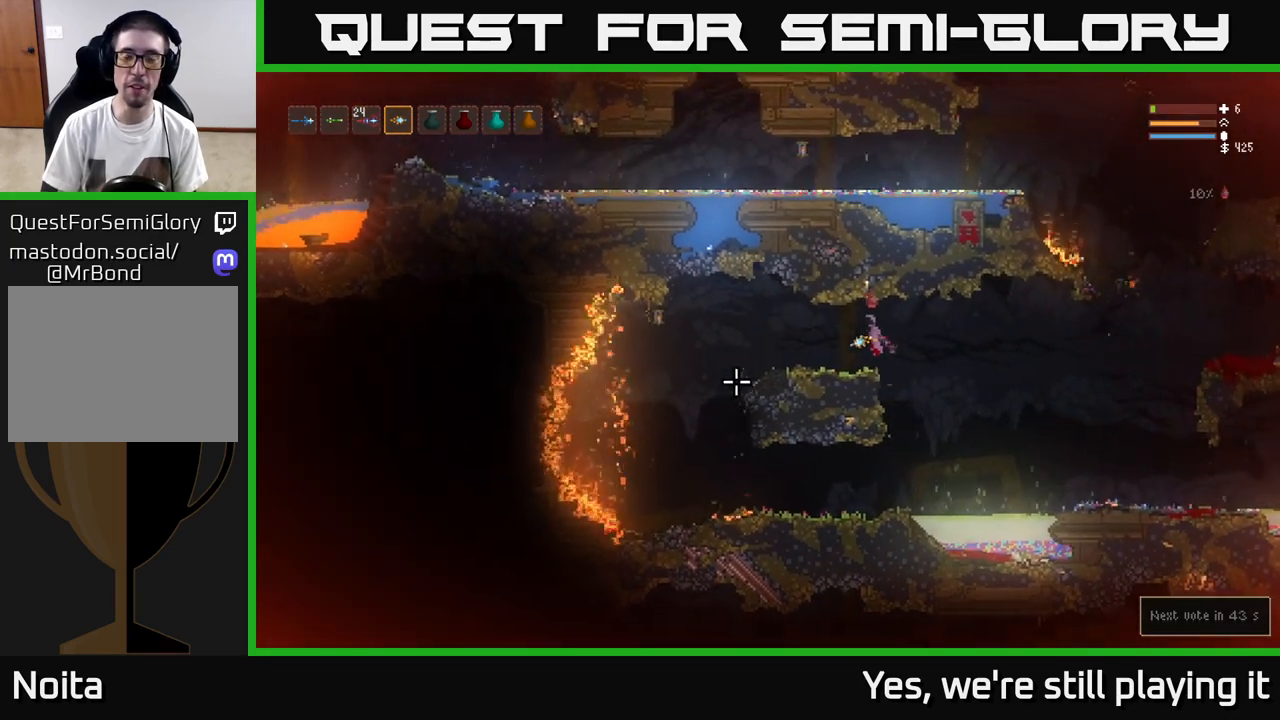
{"buttons": [], "left_stick": "center", "right_stick": "up-left", "events": [[200, "left_stick", "left"], [333, "left_stick", "center"], [417, "right_stick", "up-left"]]}
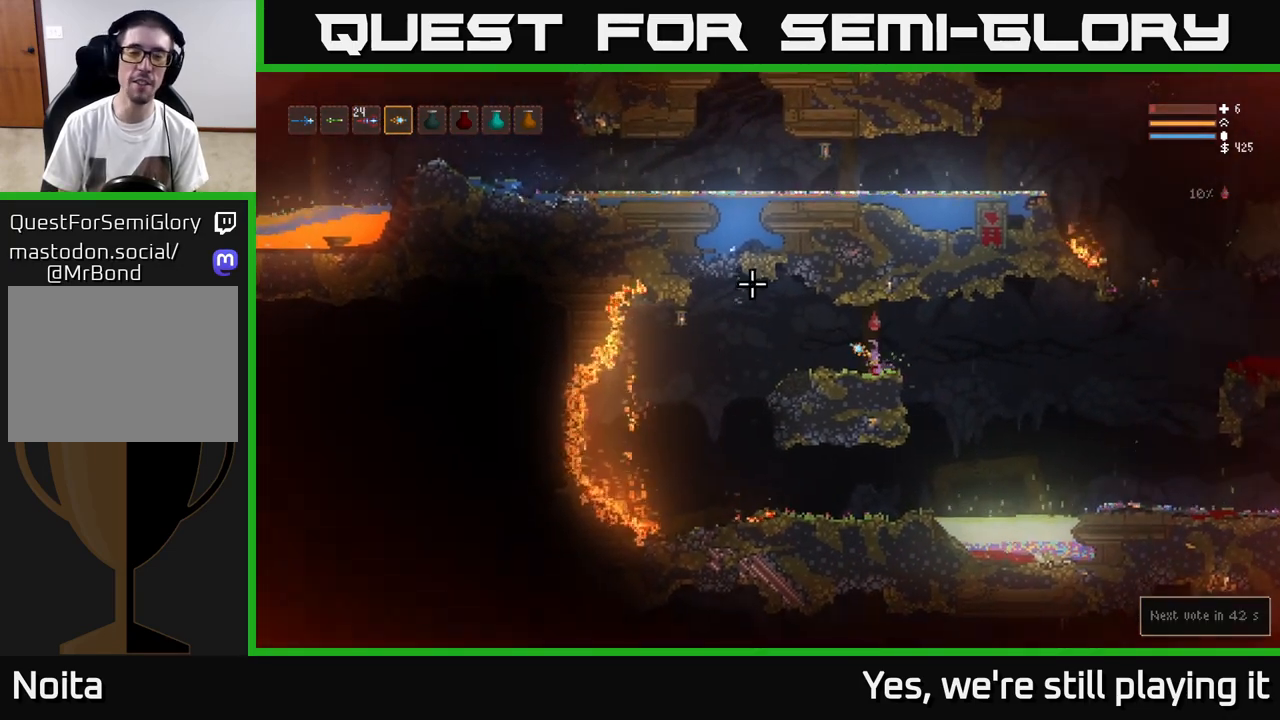
{"buttons": [], "left_stick": "center", "right_stick": "center", "events": [[33, "right_stick", "left"], [283, "right_stick", "center"]]}